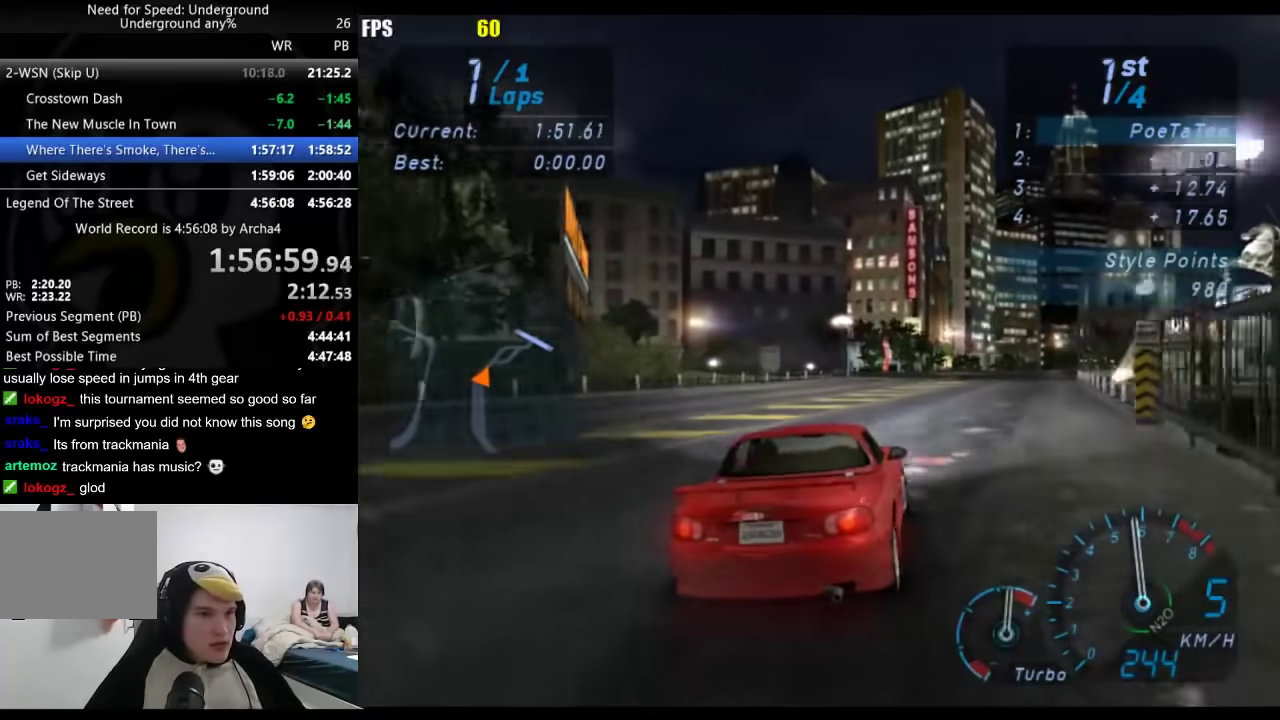
Gameplay with a controller (Xbox layout); each line is a JSON object with the inputs held at the frame after it. "events" lists button and stick changes between this image and that frame as [ms after this image, input, new state], when the widget could be followed in between. Not read: R2.
{"buttons": [], "left_stick": "right", "right_stick": "center", "events": [[350, "left_stick", "center"], [433, "left_stick", "right"]]}
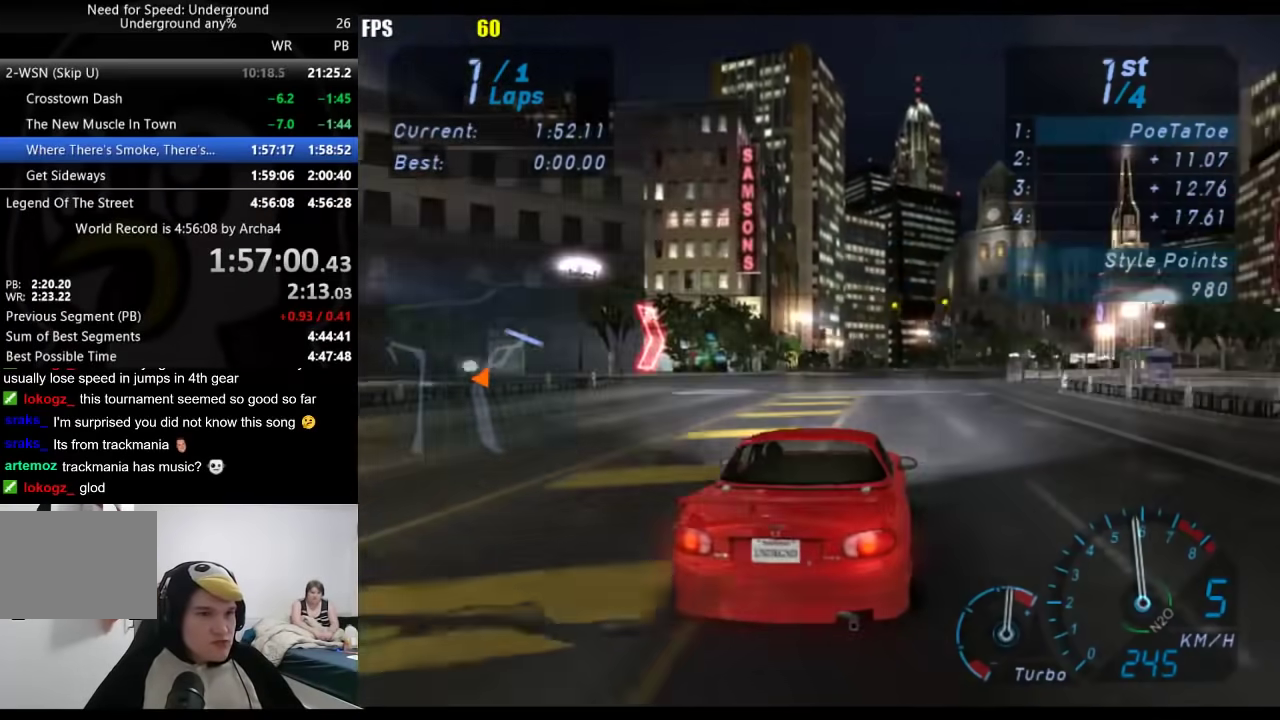
{"buttons": [], "left_stick": "center", "right_stick": "center", "events": [[183, "left_stick", "center"], [250, "left_stick", "right"], [483, "left_stick", "center"]]}
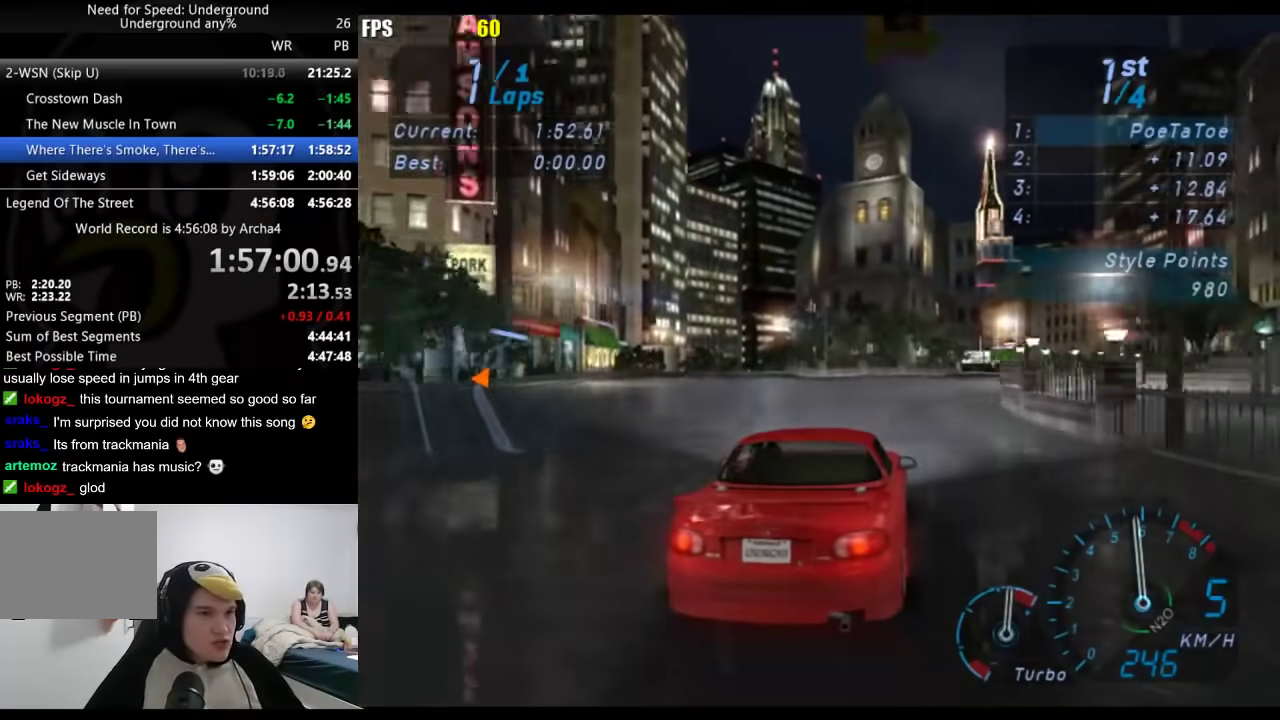
{"buttons": [], "left_stick": "right", "right_stick": "center", "events": [[50, "left_stick", "right"], [283, "left_stick", "center"], [400, "left_stick", "right"]]}
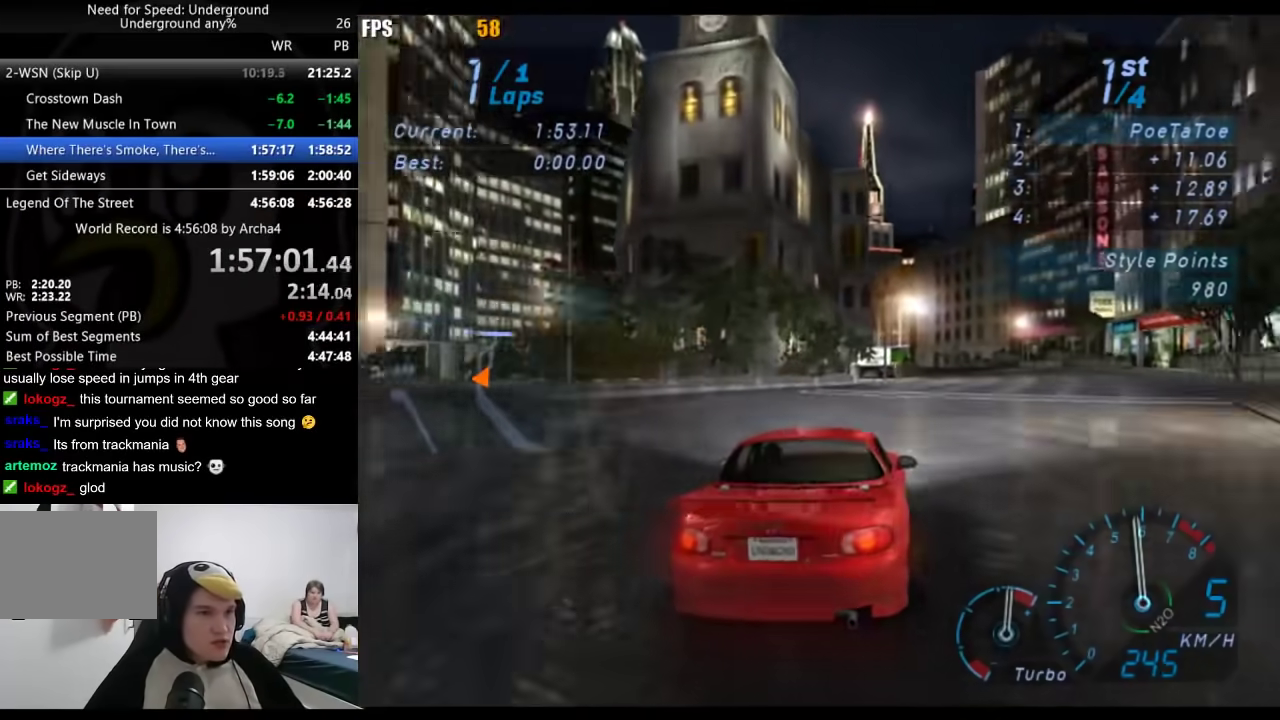
{"buttons": [], "left_stick": "center", "right_stick": "center", "events": [[67, "left_stick", "center"], [183, "left_stick", "right"], [300, "left_stick", "center"]]}
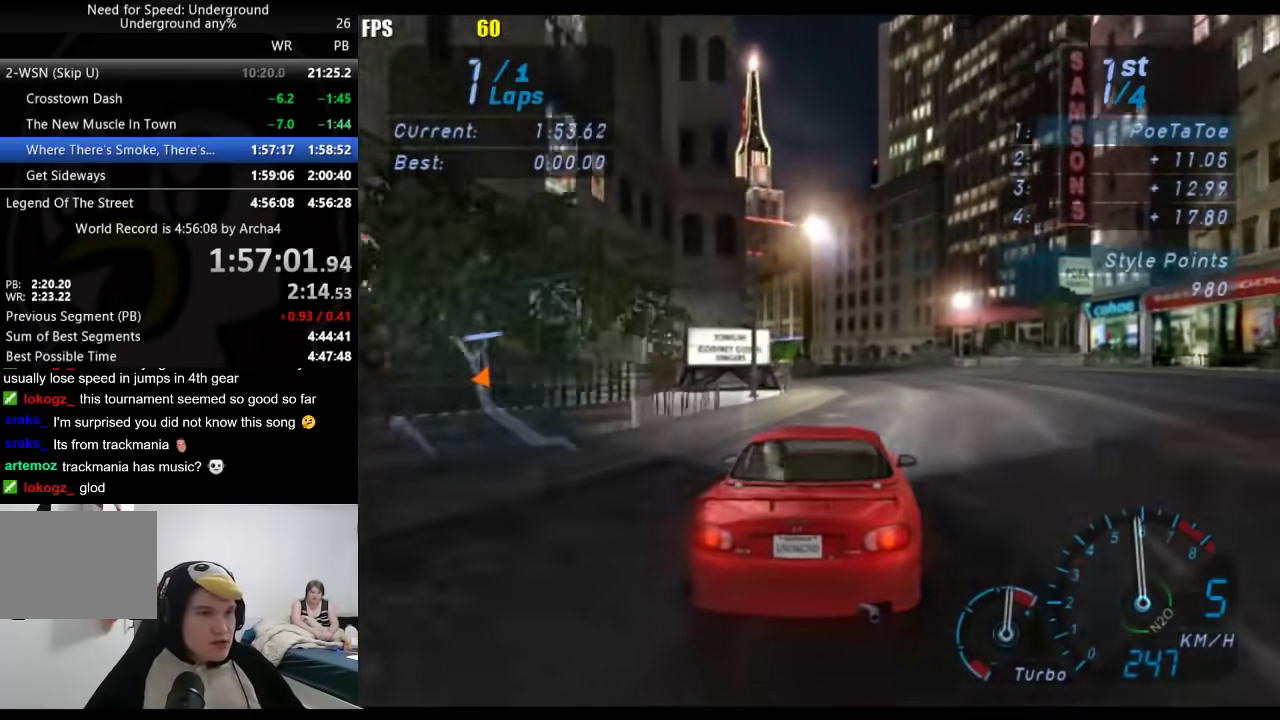
{"buttons": [], "left_stick": "down-left", "right_stick": "center", "events": [[83, "left_stick", "down-left"], [267, "left_stick", "center"], [483, "left_stick", "down-left"]]}
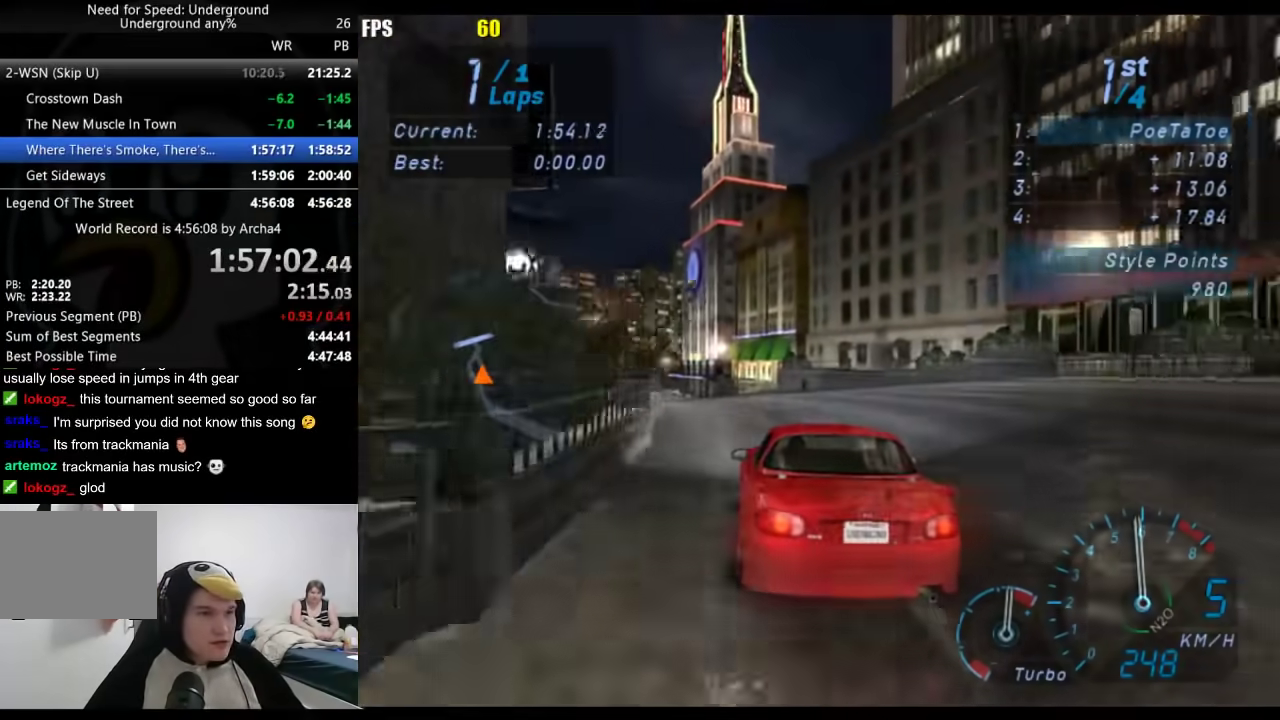
{"buttons": [], "left_stick": "down-left", "right_stick": "center", "events": [[183, "left_stick", "center"], [233, "left_stick", "down-left"]]}
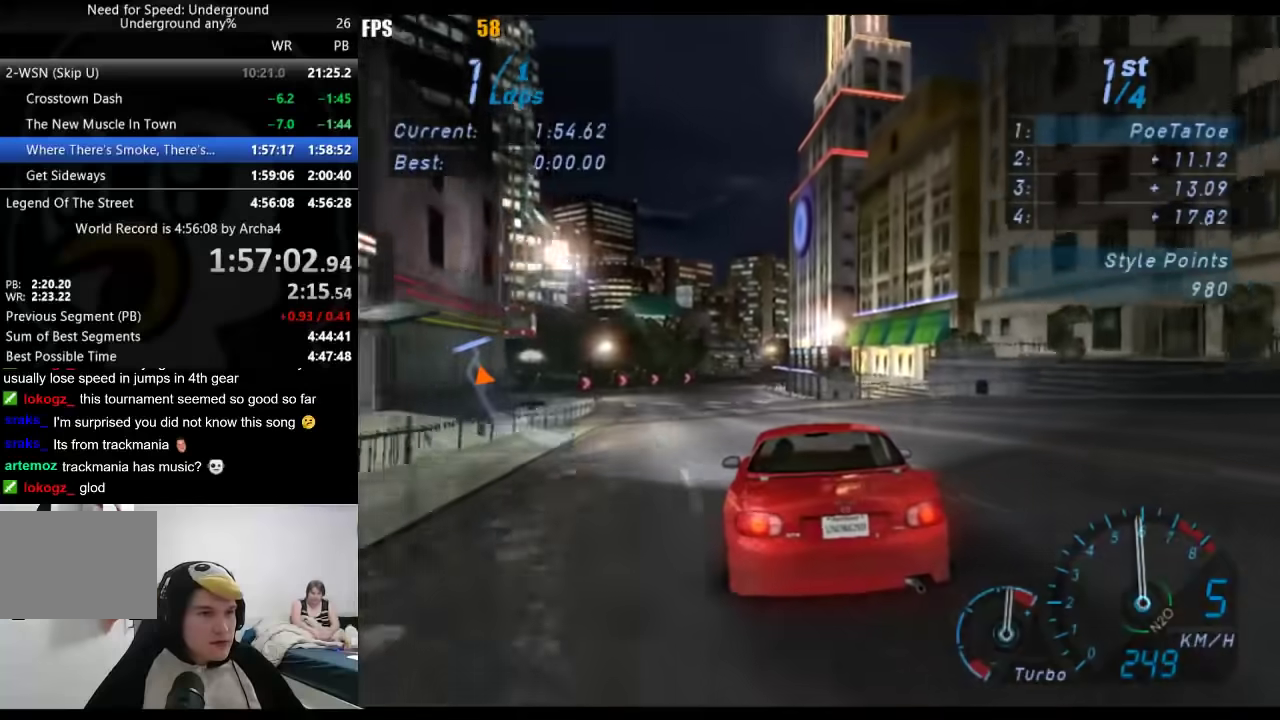
{"buttons": [], "left_stick": "center", "right_stick": "center", "events": [[183, "left_stick", "center"]]}
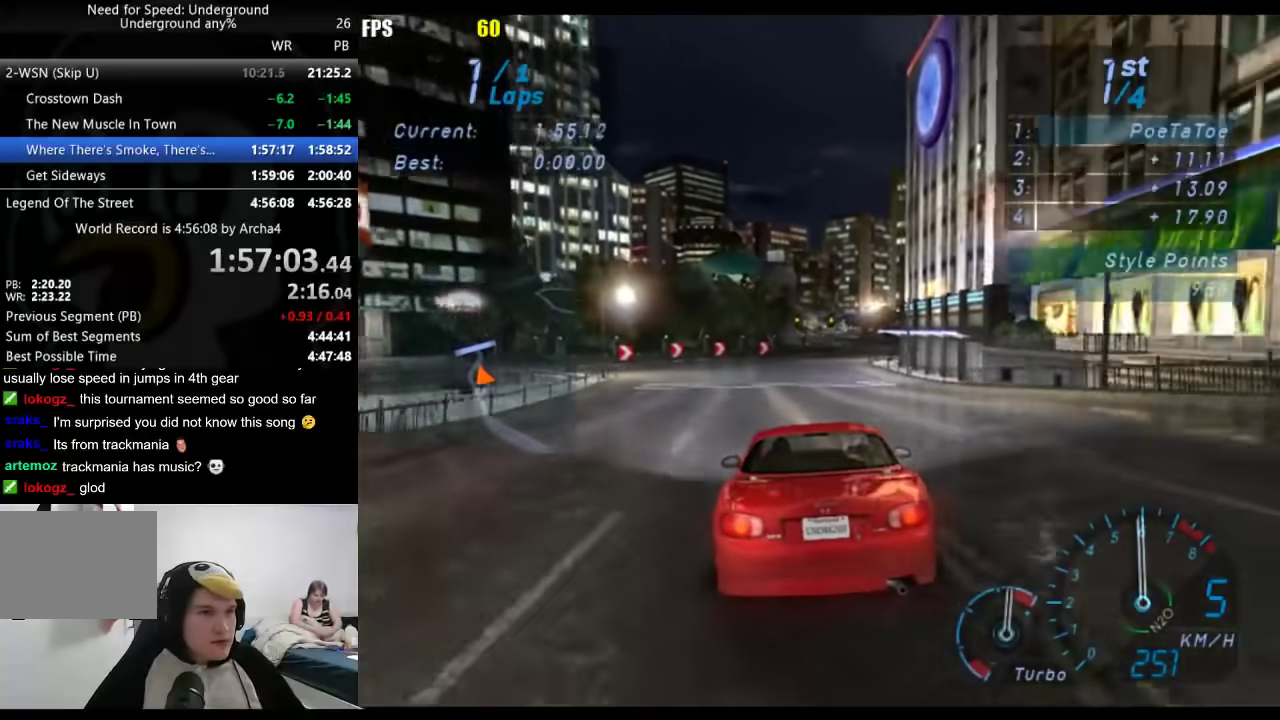
{"buttons": [], "left_stick": "center", "right_stick": "center", "events": [[17, "left_stick", "right"], [133, "left_stick", "center"]]}
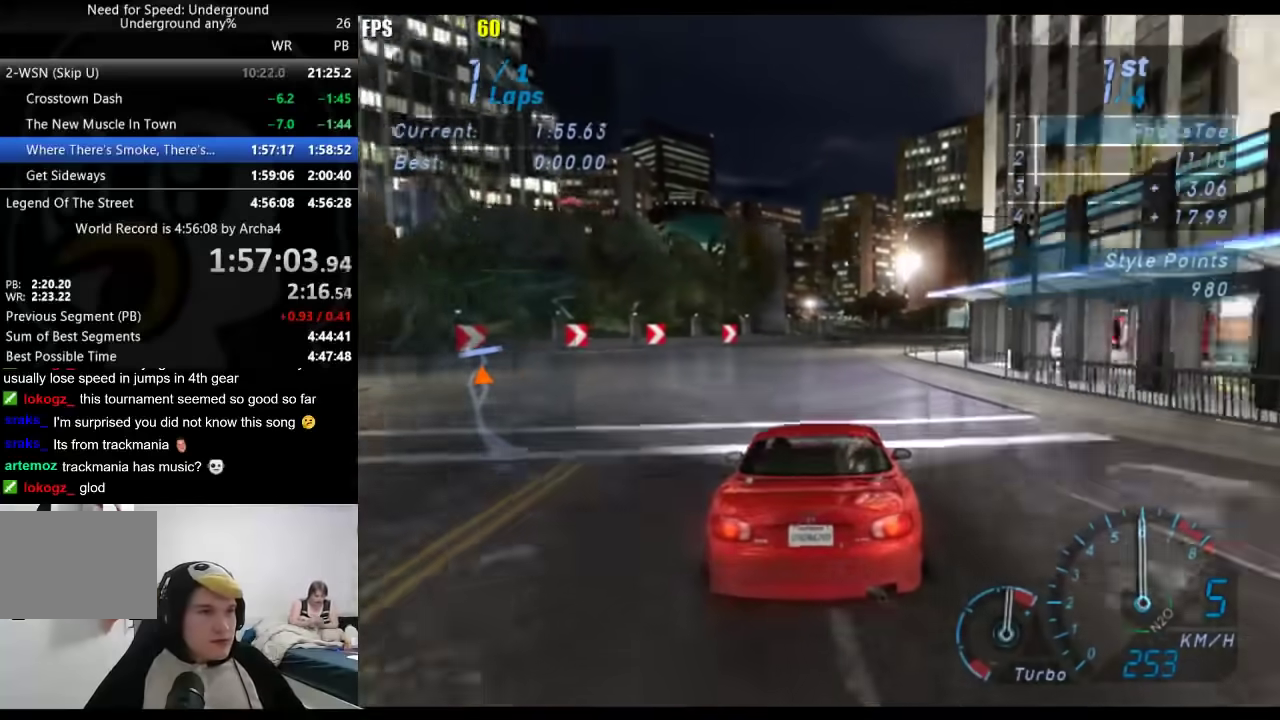
{"buttons": [], "left_stick": "center", "right_stick": "center", "events": [[50, "left_stick", "right"], [167, "left_stick", "center"]]}
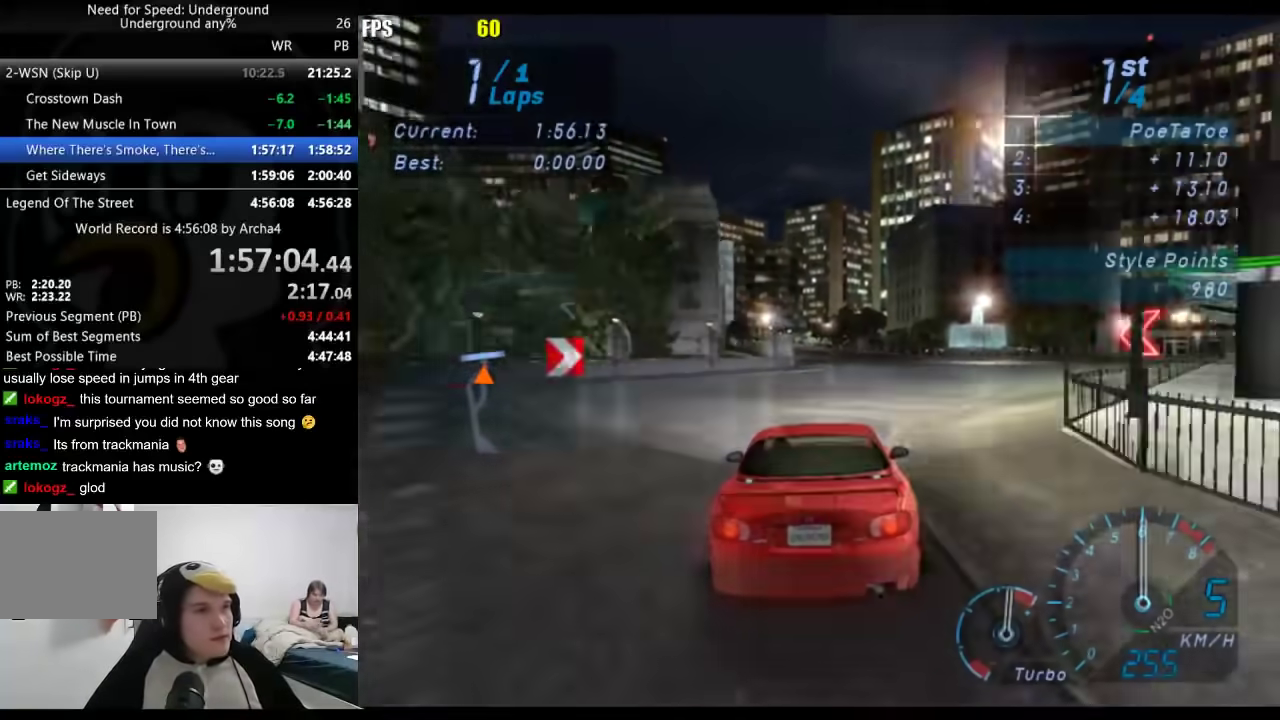
{"buttons": [], "left_stick": "down-left", "right_stick": "center", "events": [[450, "left_stick", "down-left"]]}
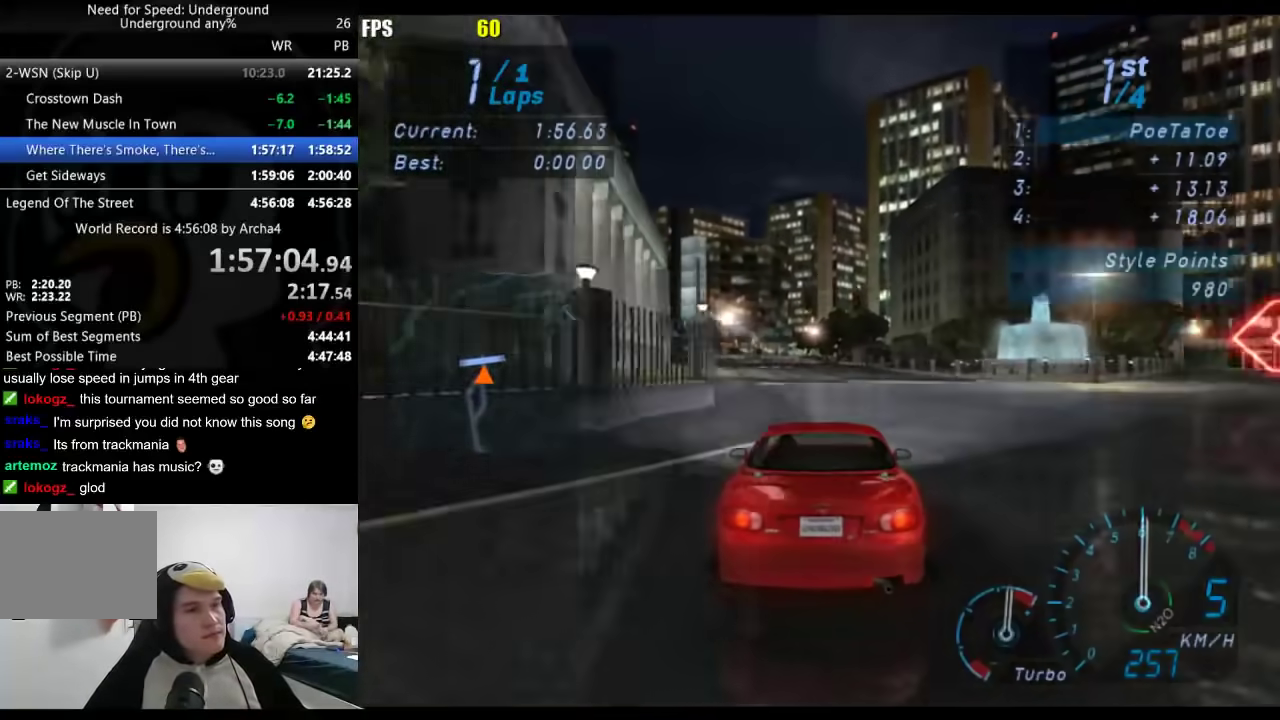
{"buttons": [], "left_stick": "down-left", "right_stick": "center", "events": [[67, "left_stick", "center"], [383, "left_stick", "down-left"]]}
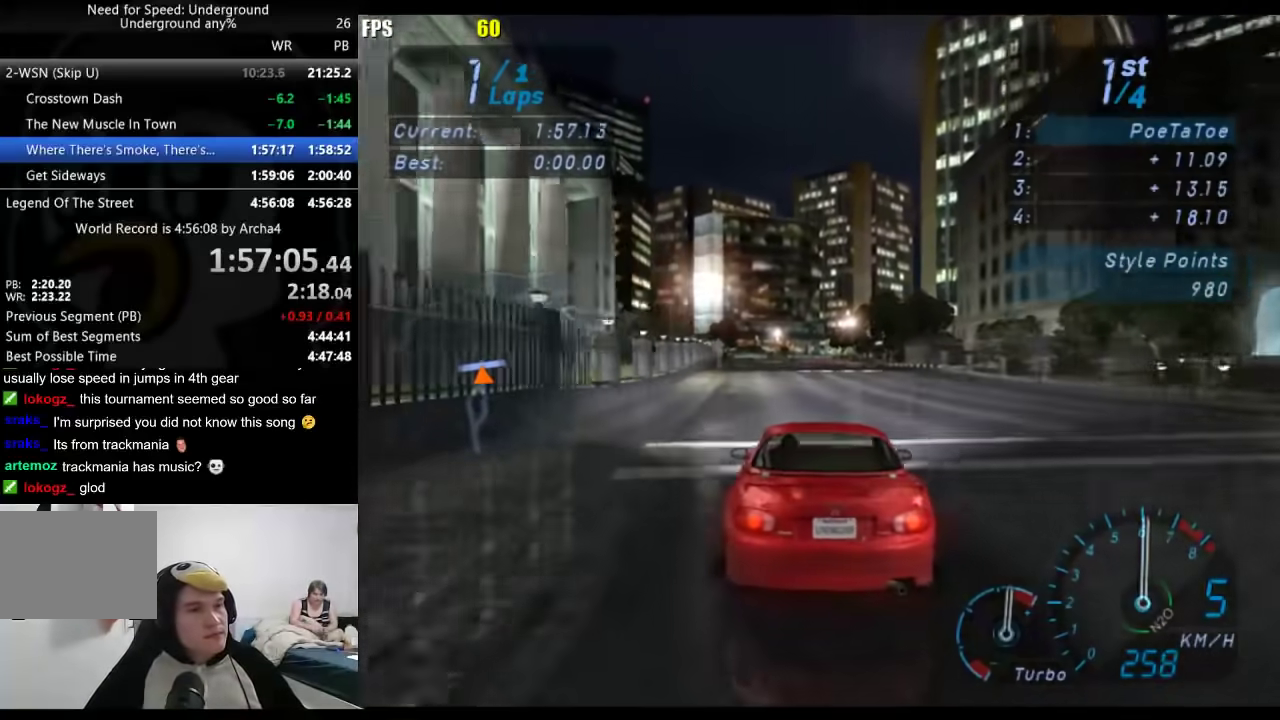
{"buttons": [], "left_stick": "center", "right_stick": "center", "events": [[67, "left_stick", "center"]]}
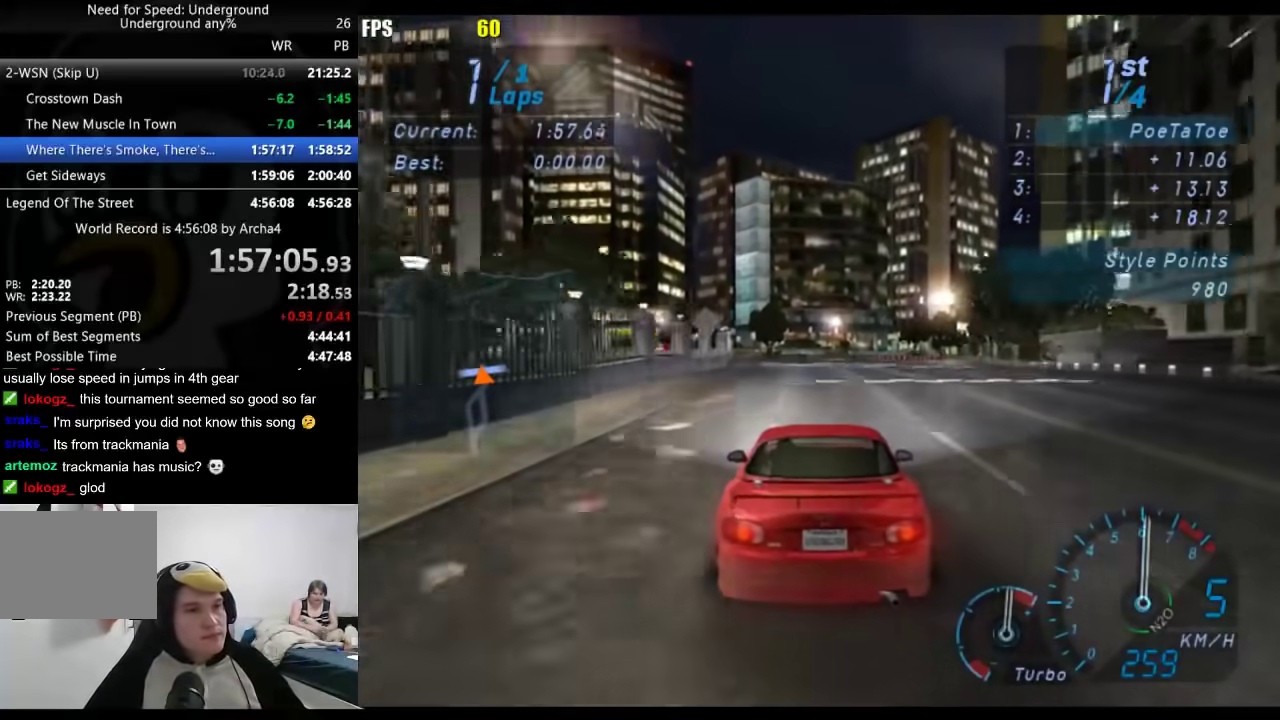
{"buttons": ["SELECT"], "left_stick": "center", "right_stick": "center", "events": [[350, "SELECT", "down"]]}
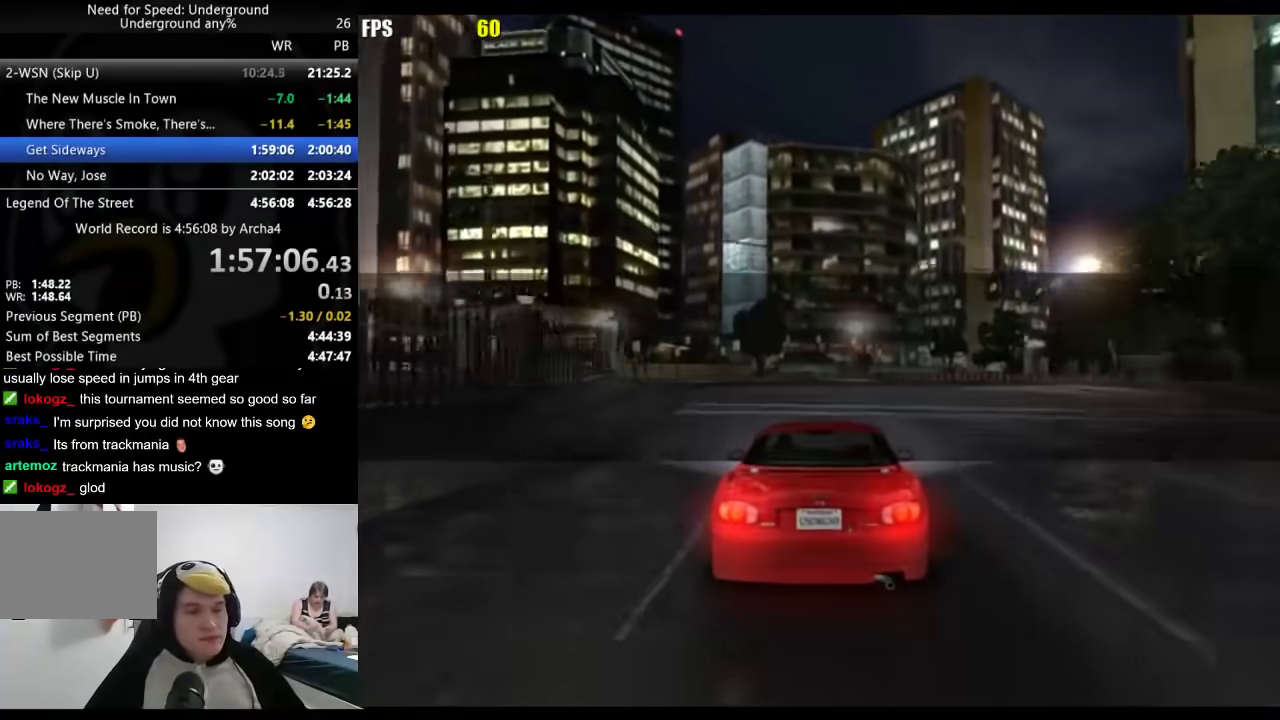
{"buttons": [], "left_stick": "center", "right_stick": "center", "events": [[33, "SELECT", "up"]]}
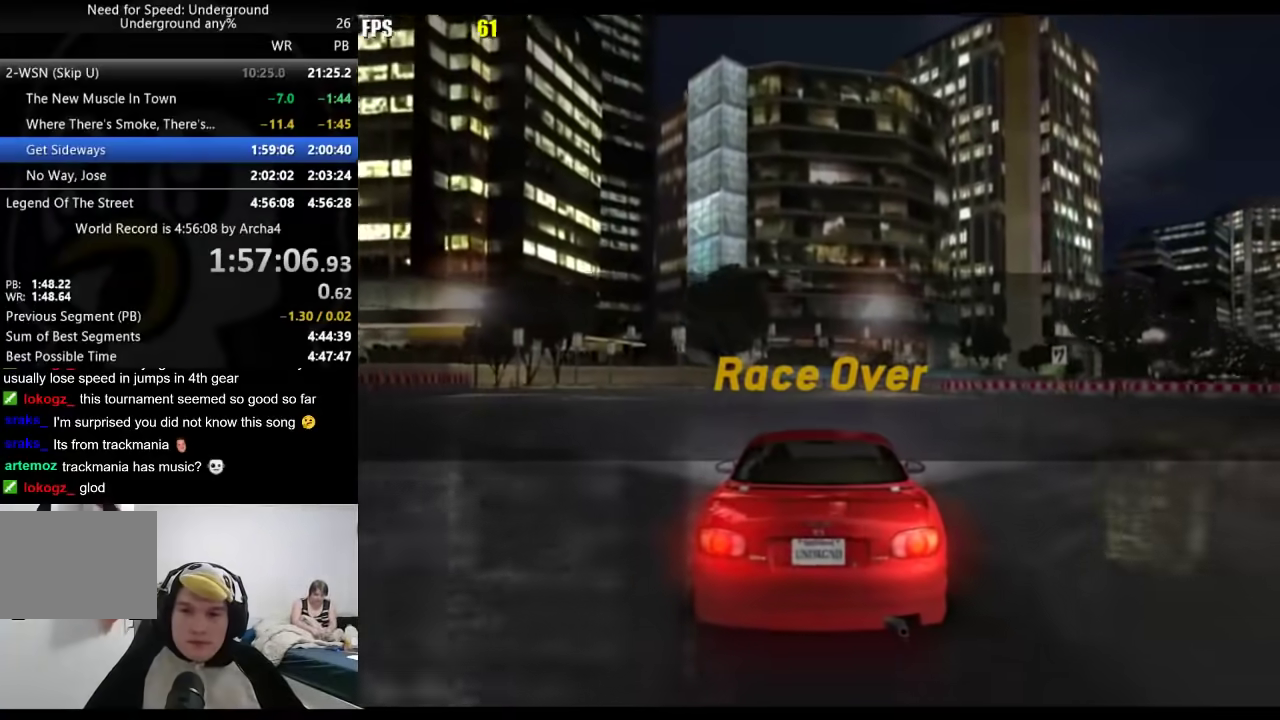
{"buttons": [], "left_stick": "center", "right_stick": "center", "events": []}
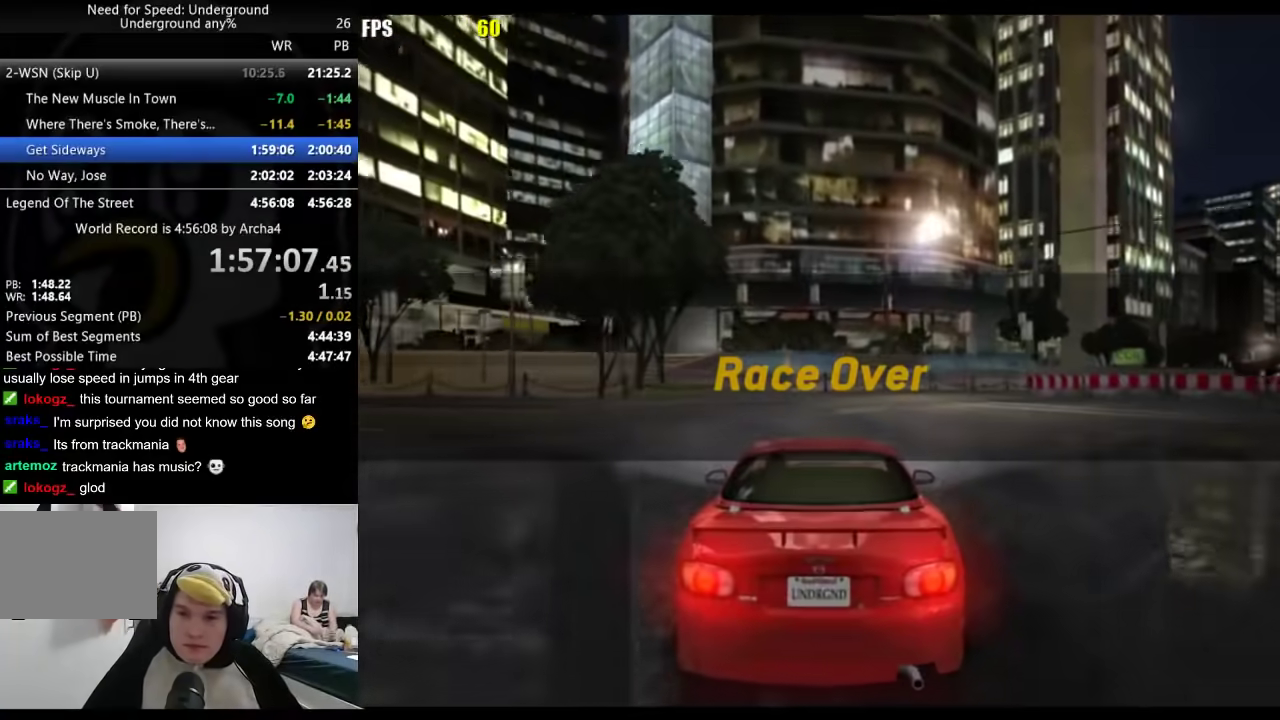
{"buttons": [], "left_stick": "center", "right_stick": "center", "events": []}
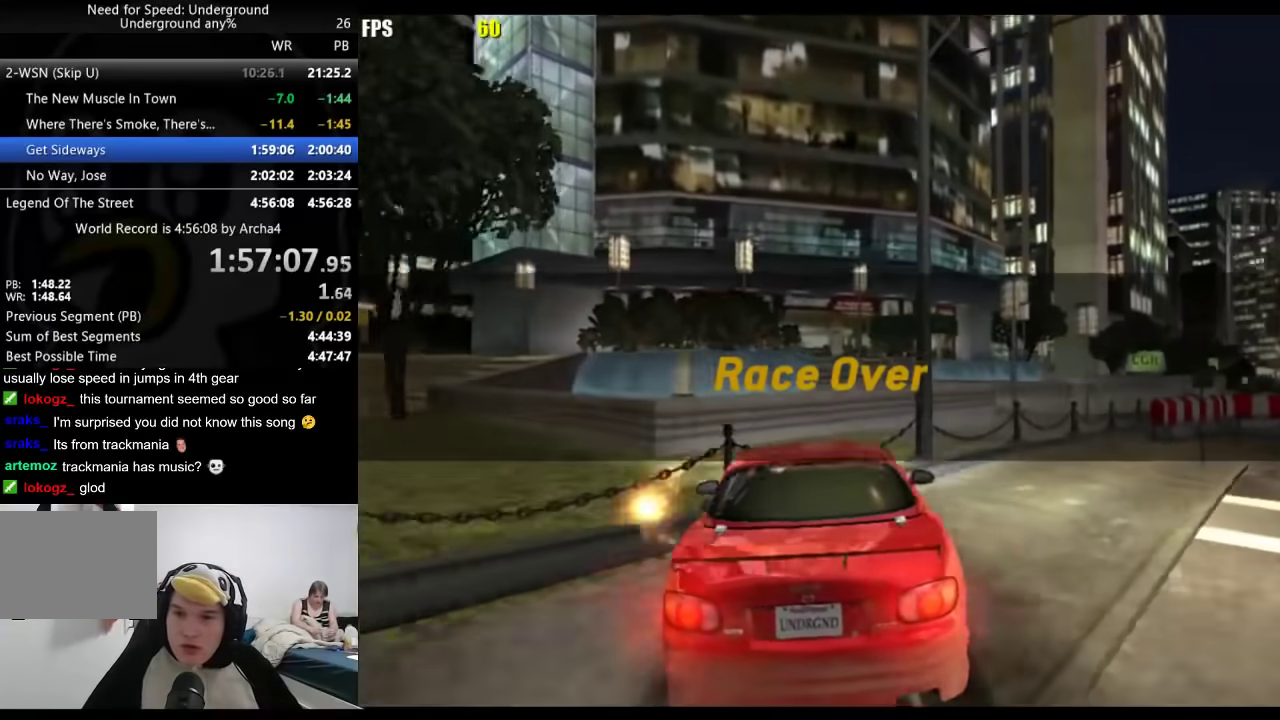
{"buttons": [], "left_stick": "center", "right_stick": "center", "events": []}
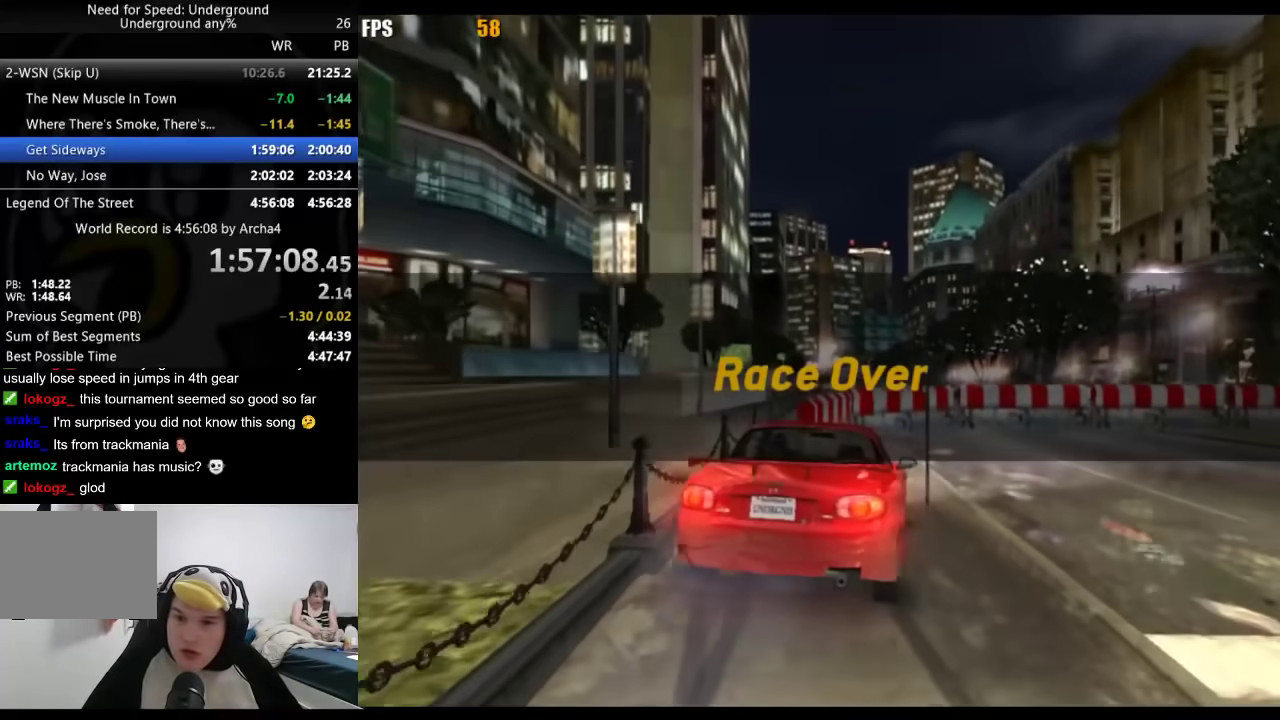
{"buttons": [], "left_stick": "center", "right_stick": "center", "events": []}
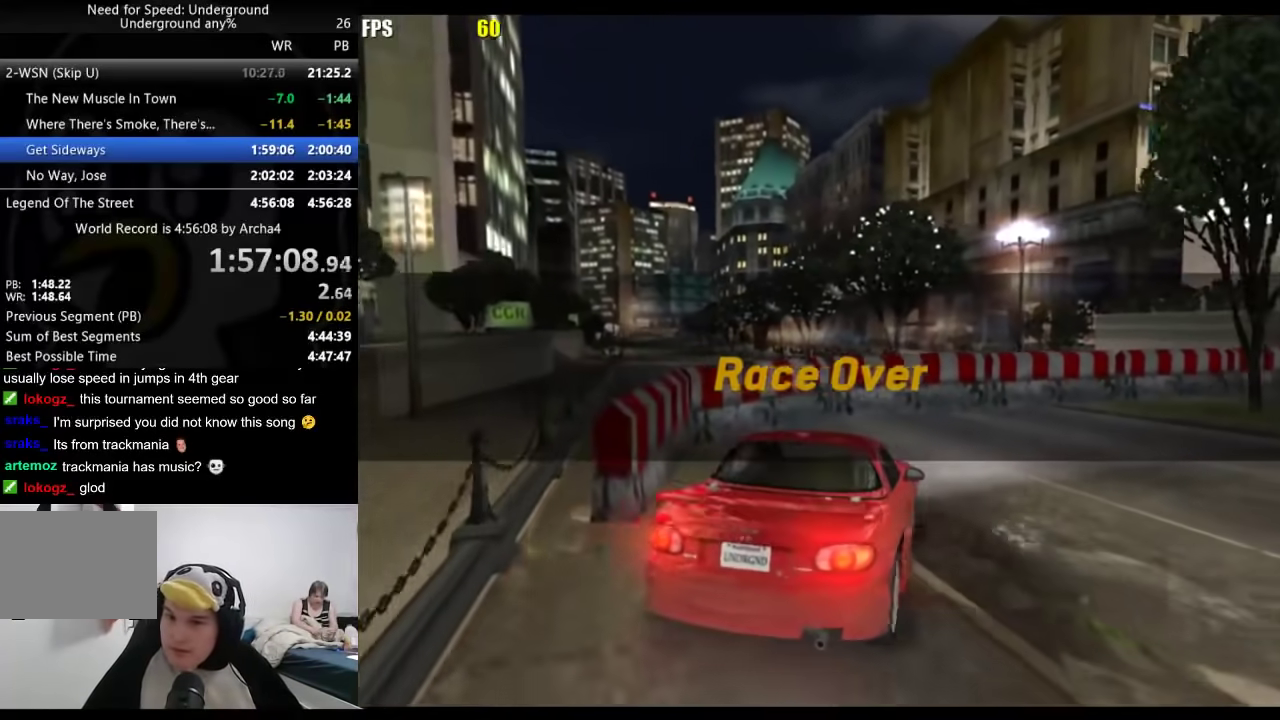
{"buttons": [], "left_stick": "center", "right_stick": "center", "events": []}
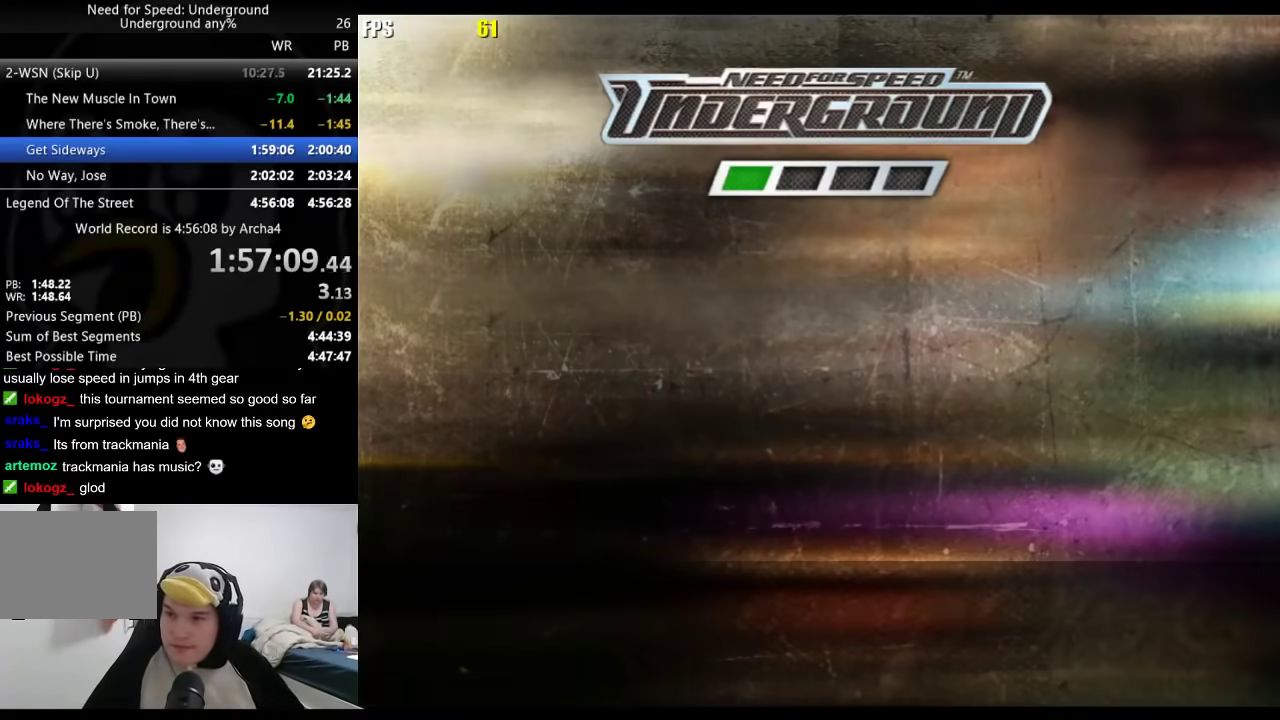
{"buttons": ["A"], "left_stick": "center", "right_stick": "center", "events": [[400, "A", "down"]]}
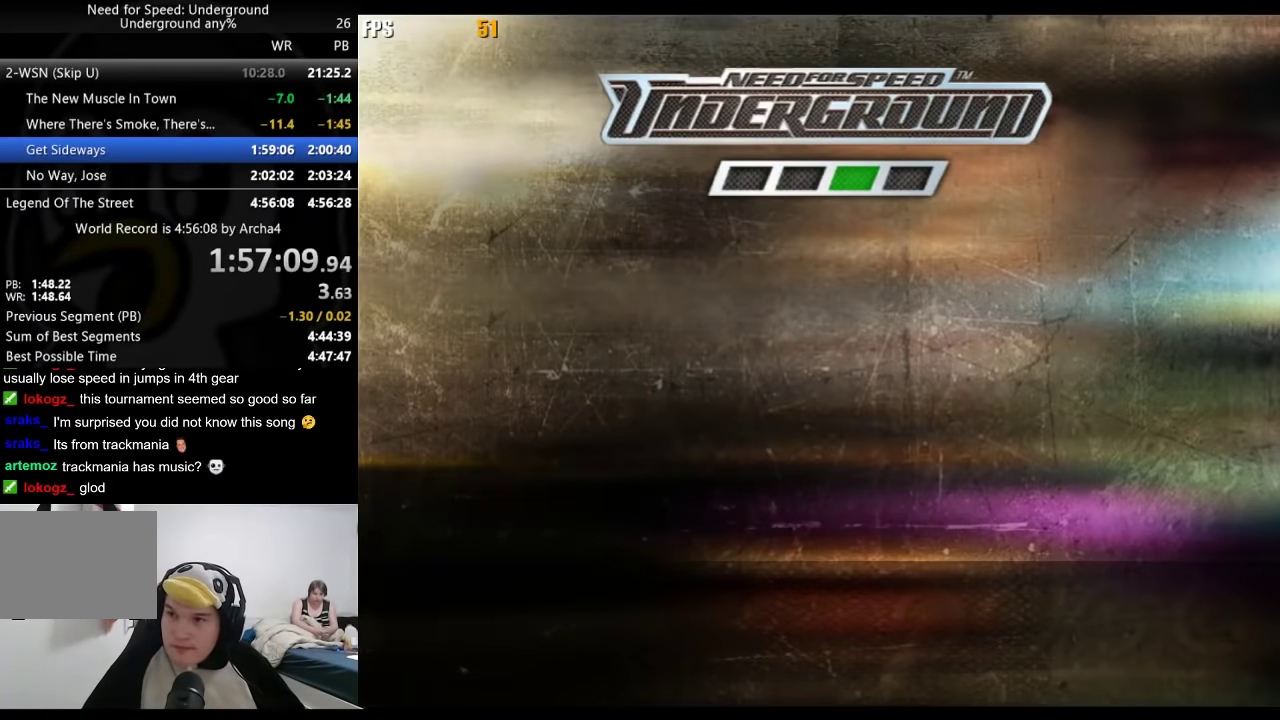
{"buttons": [], "left_stick": "center", "right_stick": "center", "events": [[150, "A", "up"], [200, "A", "down"], [317, "A", "up"]]}
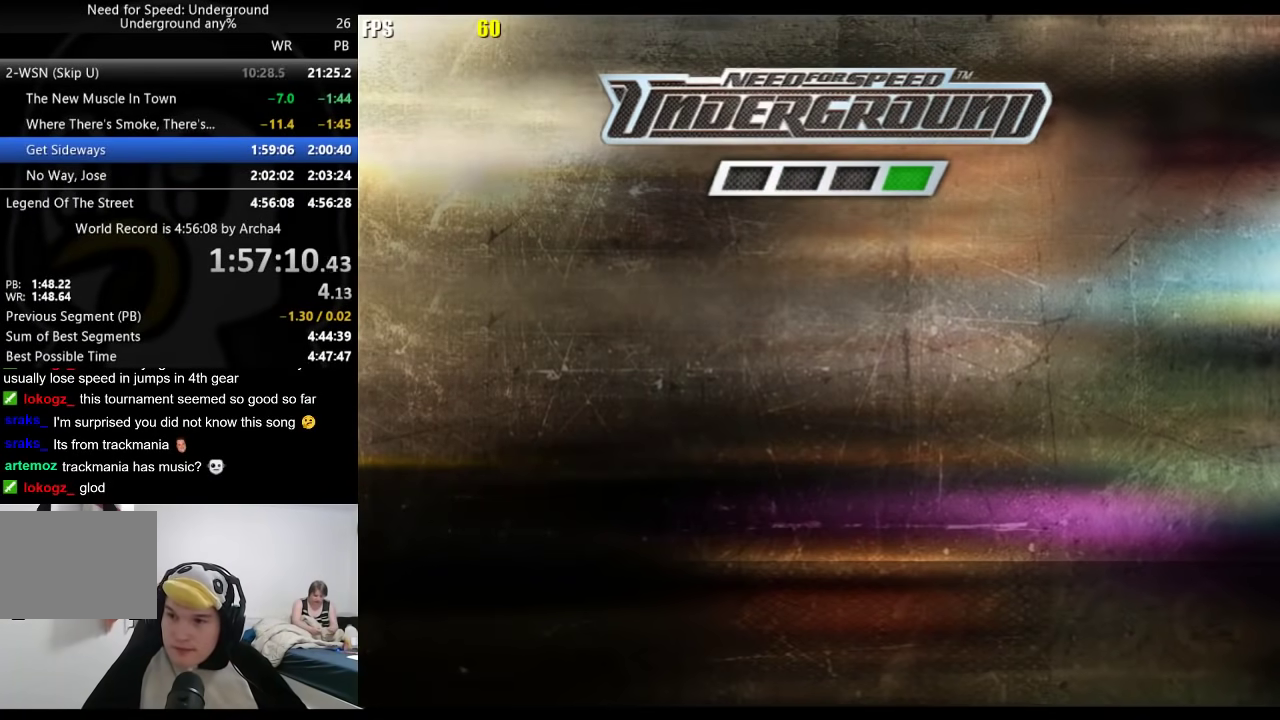
{"buttons": [], "left_stick": "center", "right_stick": "center", "events": []}
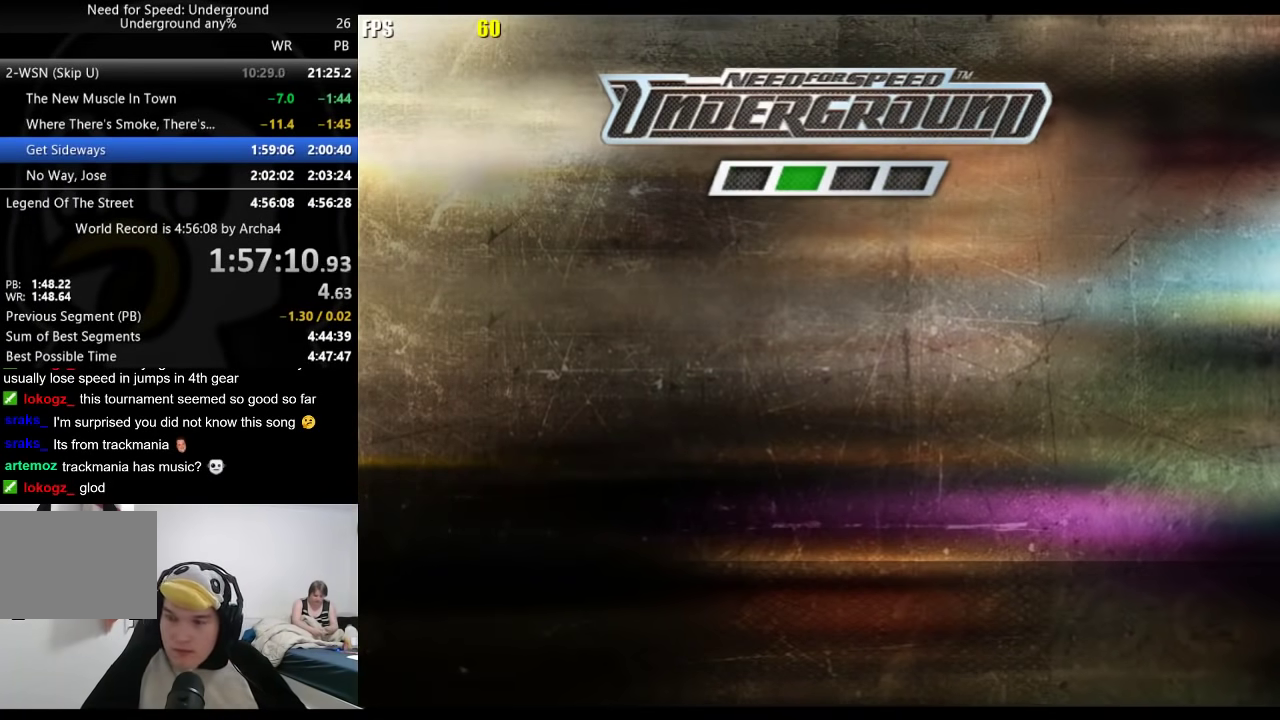
{"buttons": [], "left_stick": "center", "right_stick": "center", "events": [[133, "A", "down"], [233, "A", "up"], [450, "A", "down"], [500, "A", "up"]]}
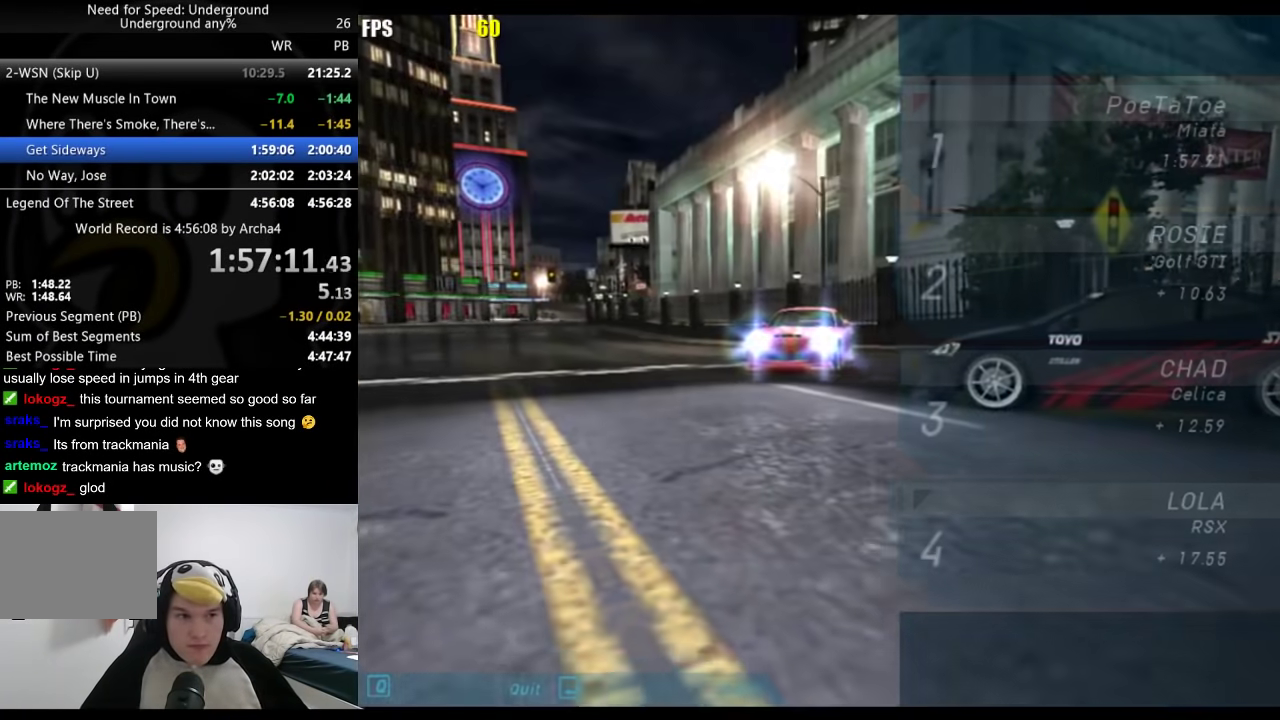
{"buttons": ["A"], "left_stick": "center", "right_stick": "center", "events": [[217, "A", "down"], [267, "A", "up"], [400, "A", "down"]]}
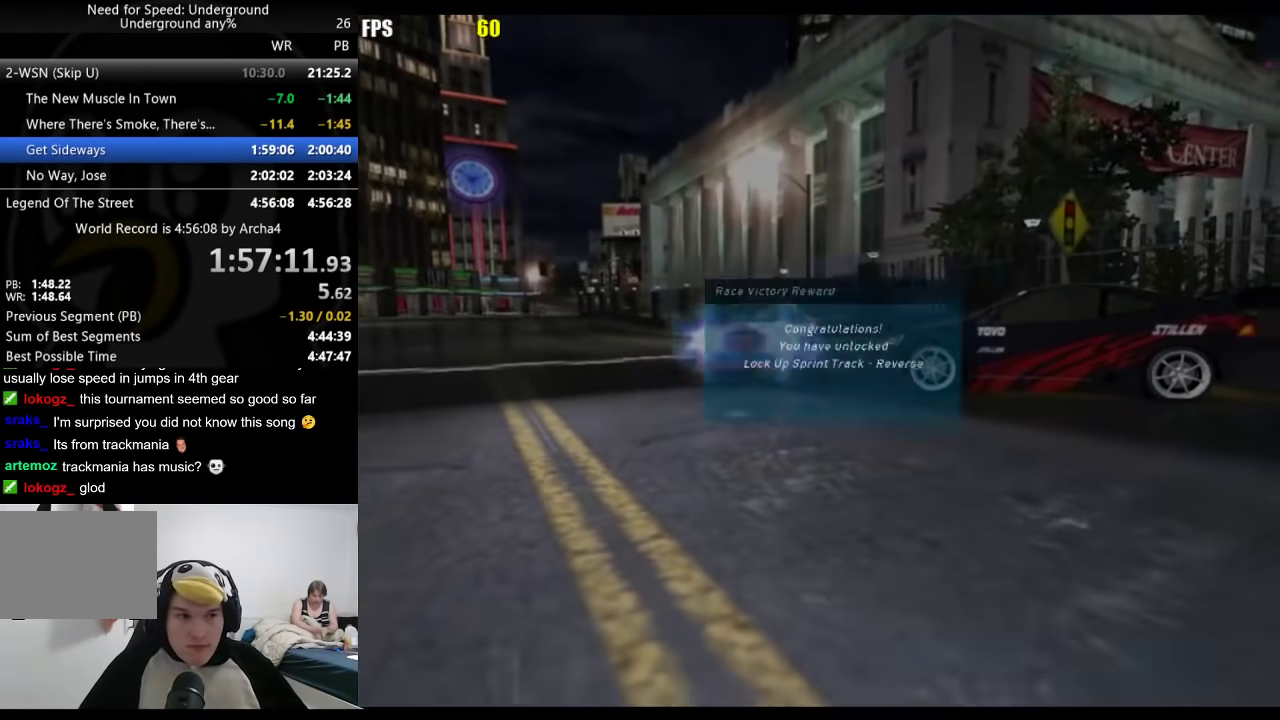
{"buttons": ["DPAD_UP"], "left_stick": "center", "right_stick": "center", "events": [[100, "A", "up"], [350, "B", "down"], [433, "B", "up"], [483, "DPAD_UP", "down"]]}
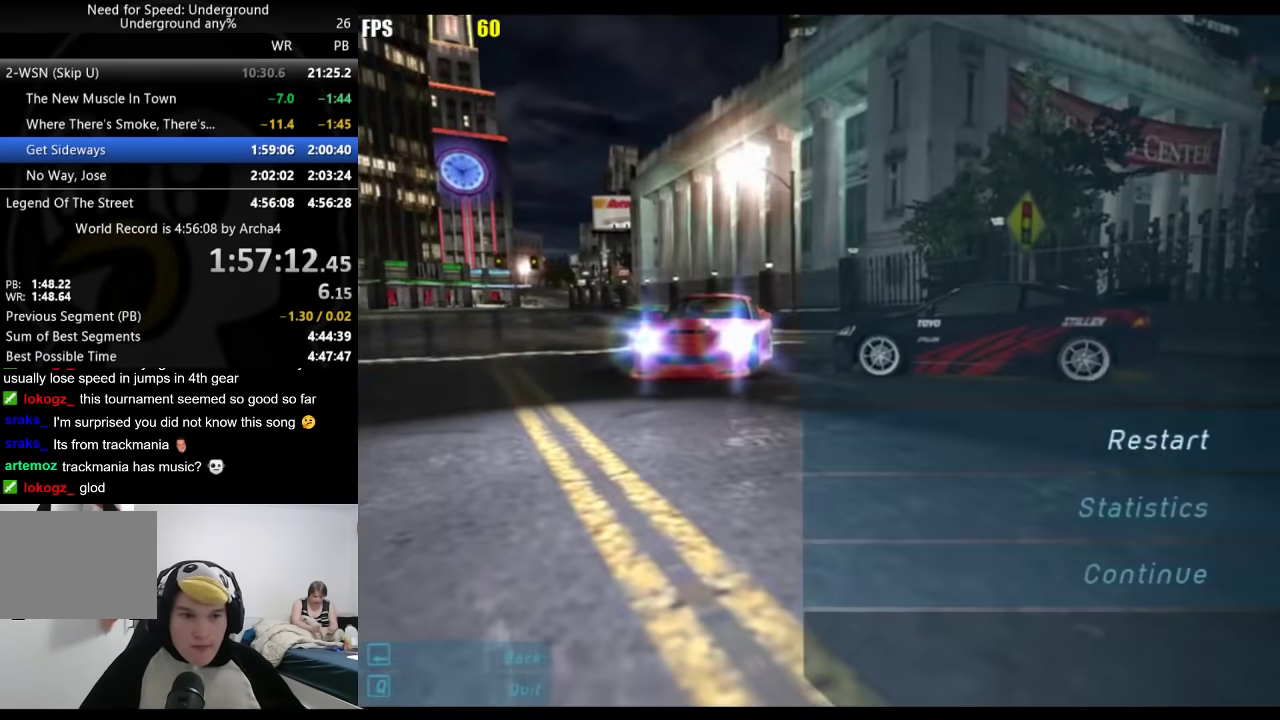
{"buttons": [], "left_stick": "center", "right_stick": "center", "events": [[83, "A", "down"], [83, "DPAD_UP", "up"], [133, "A", "up"], [150, "DPAD_LEFT", "down"], [183, "A", "down"], [183, "DPAD_UP", "down"], [250, "DPAD_UP", "up"], [283, "A", "up"], [283, "DPAD_LEFT", "up"]]}
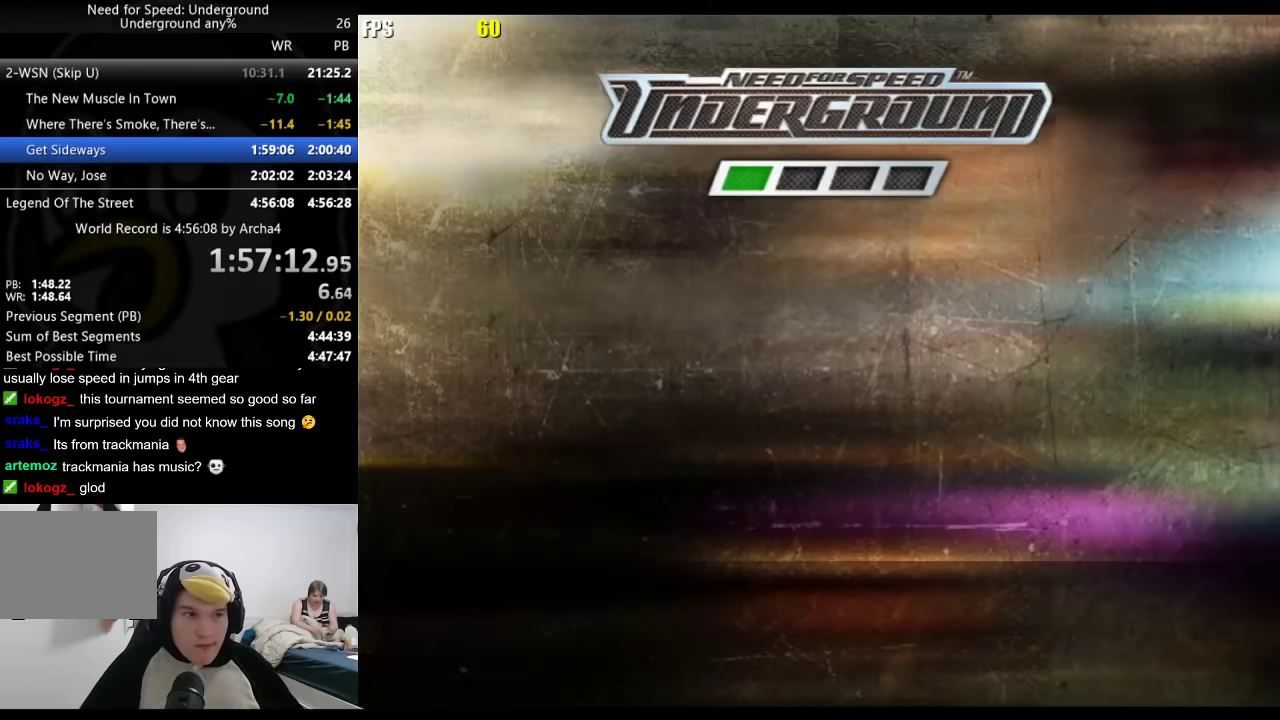
{"buttons": [], "left_stick": "center", "right_stick": "center", "events": [[350, "A", "down"], [500, "A", "up"]]}